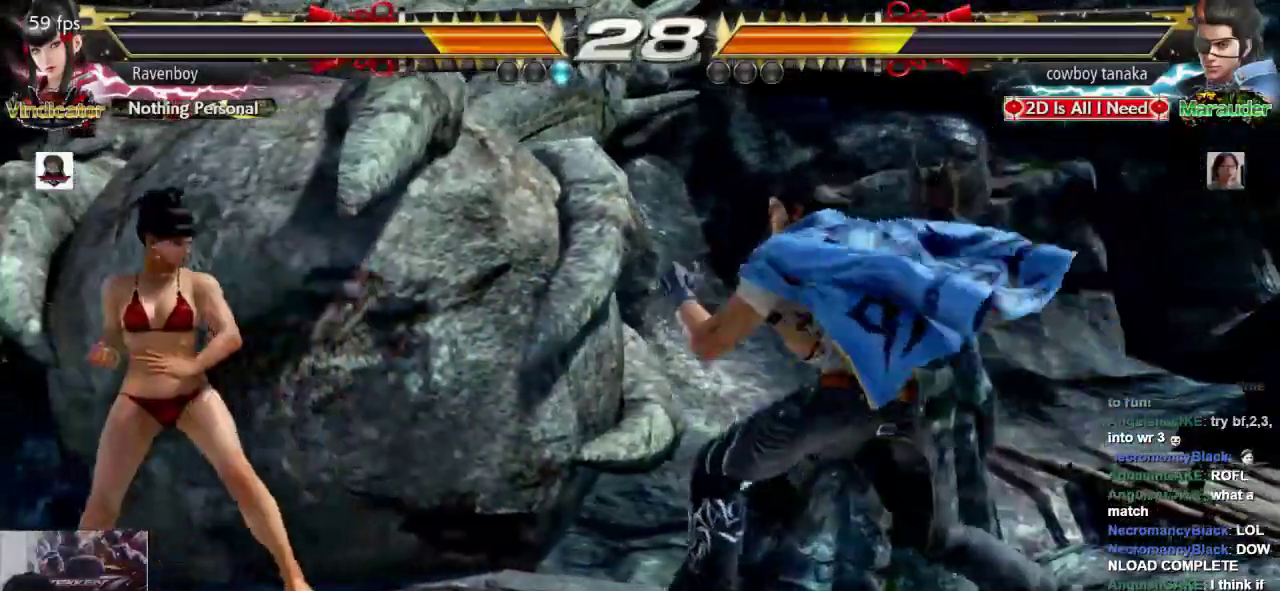
Gameplay with a controller (arcade stick); each line is a JSON object with the inputs held at the frame after it (dt_ms = milliseconds from this image to that frame). "events" lists button and stick changes between this image and that frame as [ms after this image, input, new state], when the widget could be followed in between. Not read: L3 R3.
{"dt_ms": 500, "buttons": ["L1"], "left_stick": "center", "events": [[333, "L1", "down"], [400, "L1", "up"], [467, "L1", "down"]]}
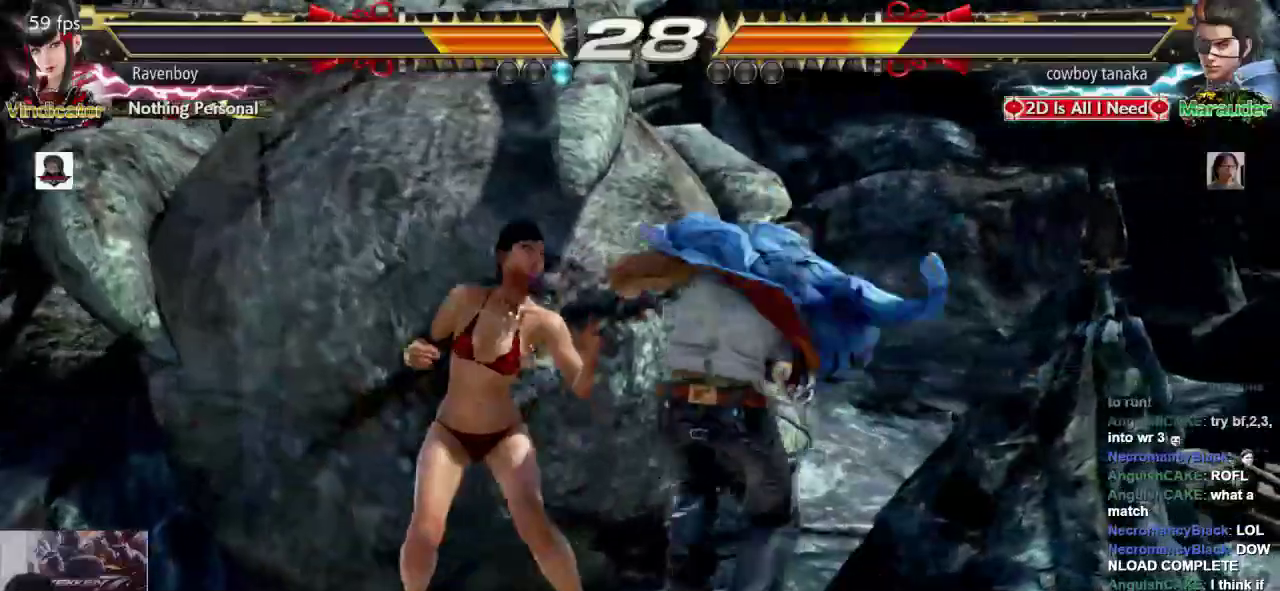
{"dt_ms": 500, "buttons": [], "left_stick": "center", "events": [[50, "L1", "up"], [350, "SQUARE", "down"], [417, "SQUARE", "up"]]}
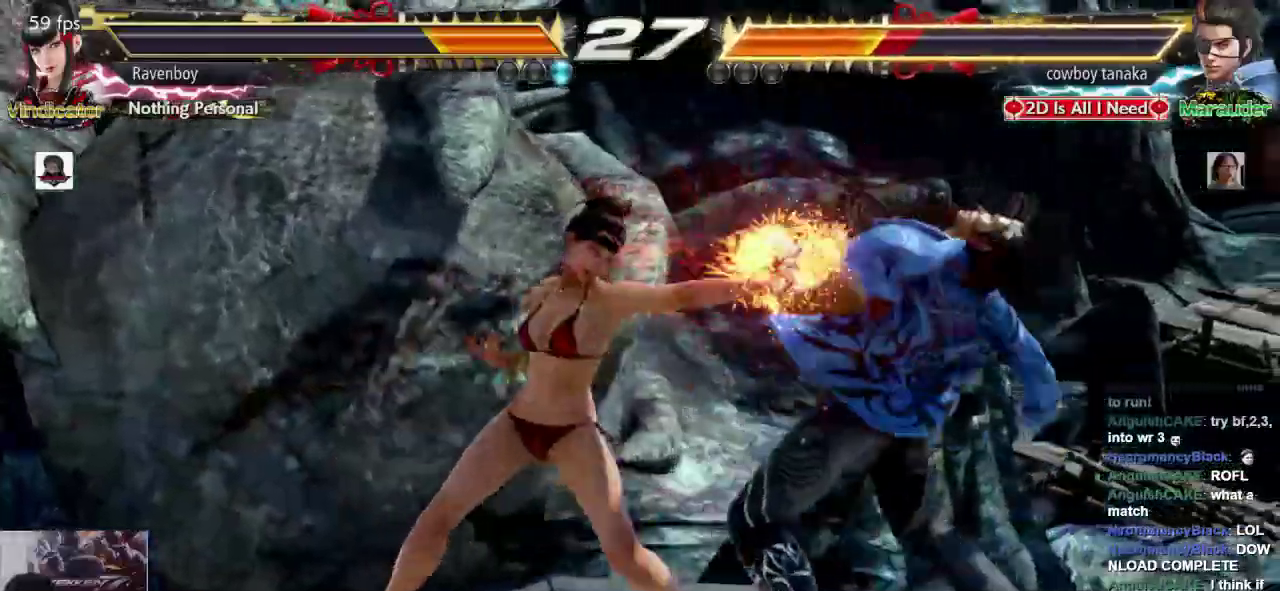
{"dt_ms": 500, "buttons": [], "left_stick": "center", "events": []}
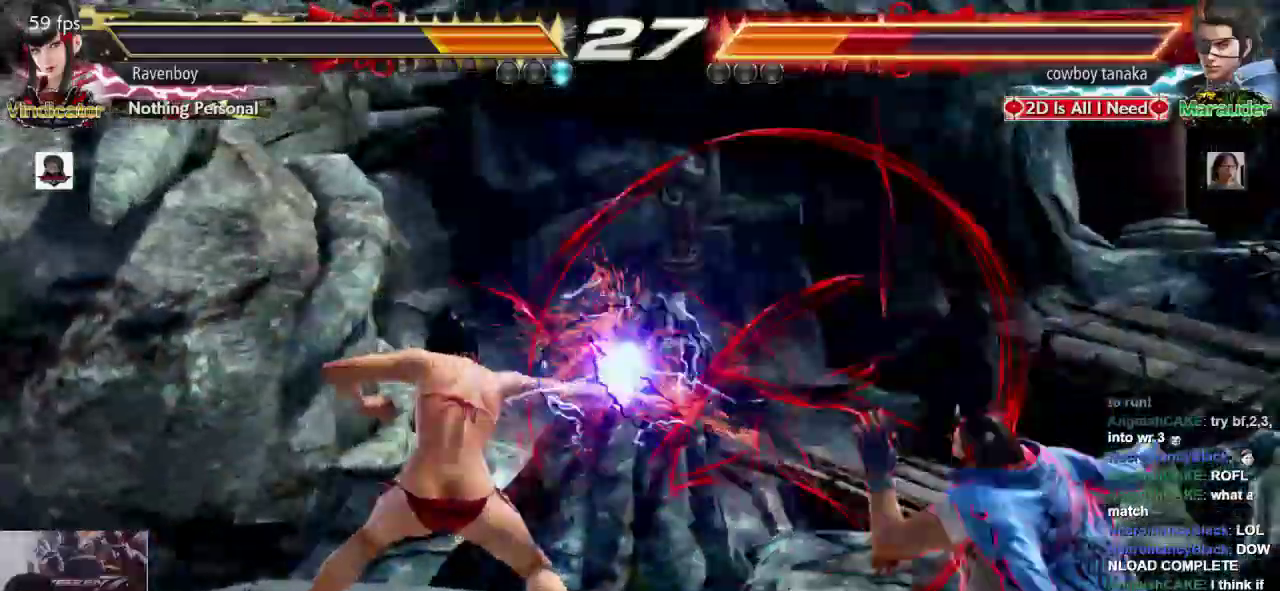
{"dt_ms": 500, "buttons": [], "left_stick": "center"}
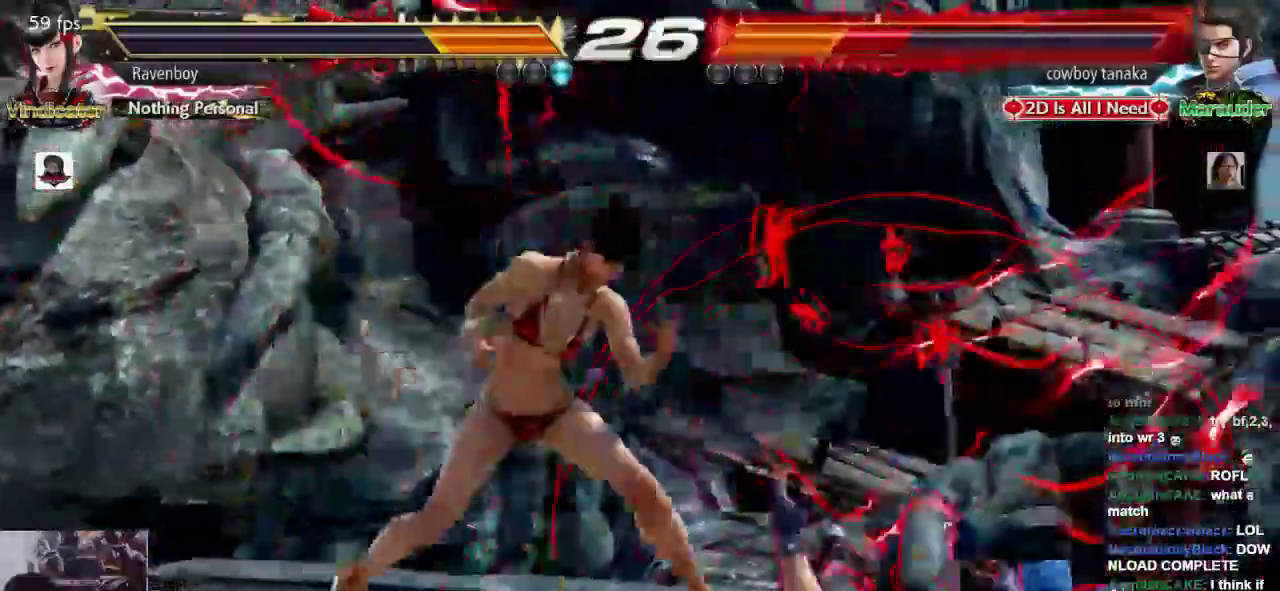
{"dt_ms": 500, "buttons": [], "left_stick": "center"}
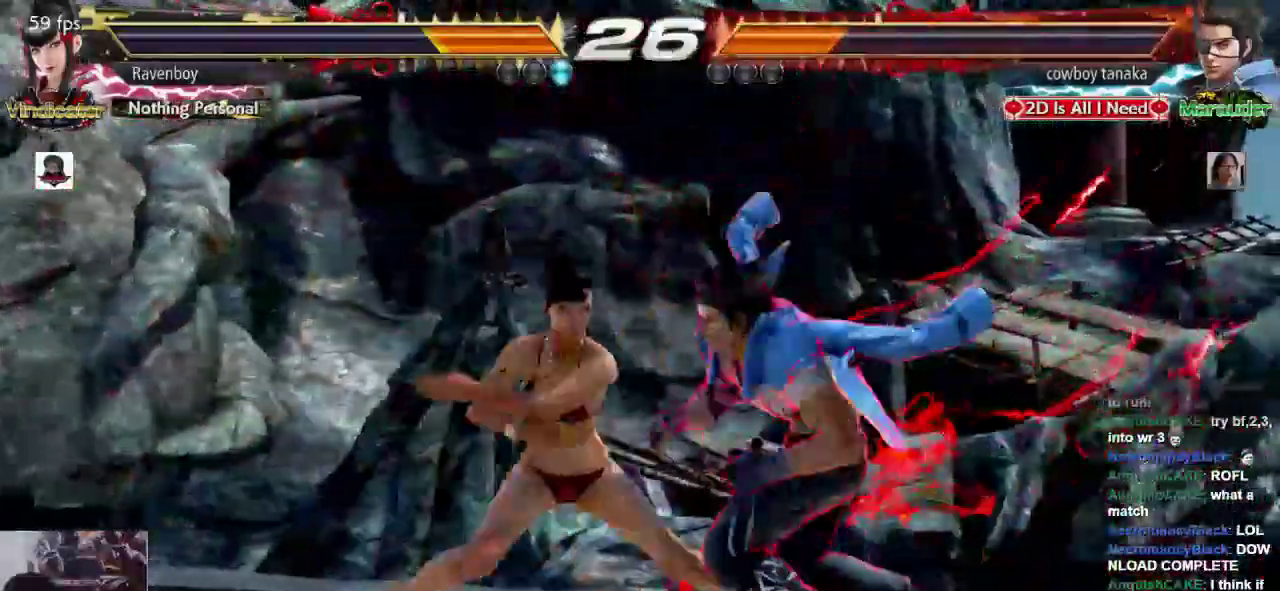
{"dt_ms": 500, "buttons": [], "left_stick": "center", "events": [[167, "left_stick", "down-left"], [200, "CROSS", "down"], [333, "CROSS", "up"], [367, "left_stick", "center"]]}
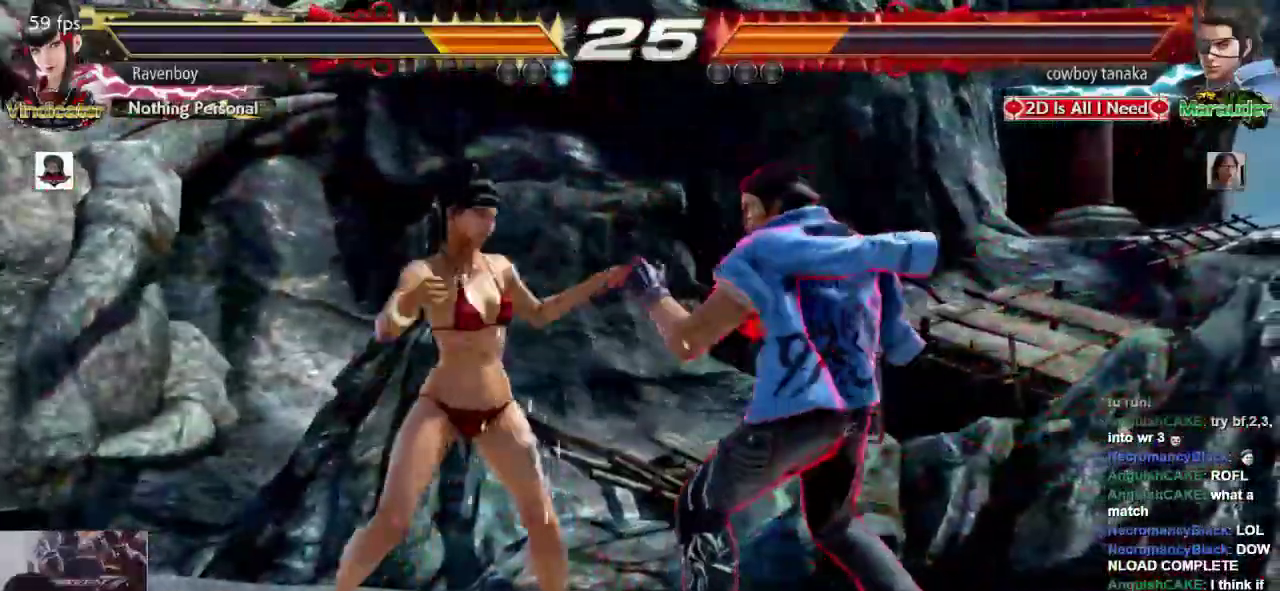
{"dt_ms": 500, "buttons": [], "left_stick": "center", "events": [[400, "left_stick", "left"], [500, "left_stick", "center"]]}
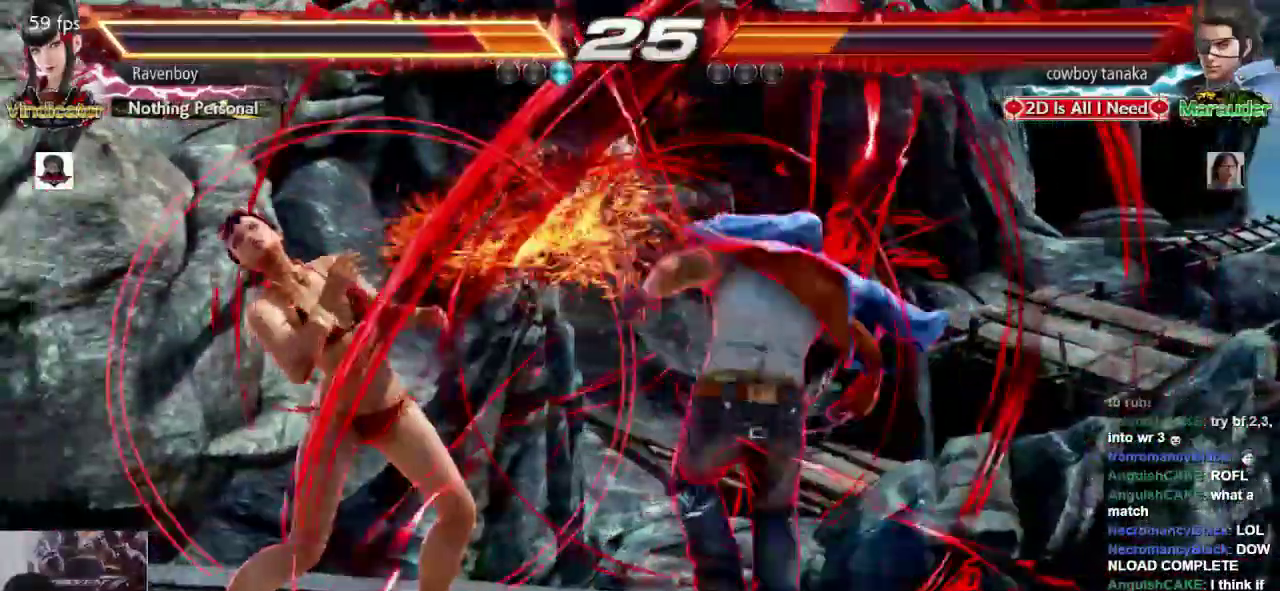
{"dt_ms": 500, "buttons": [], "left_stick": "down"}
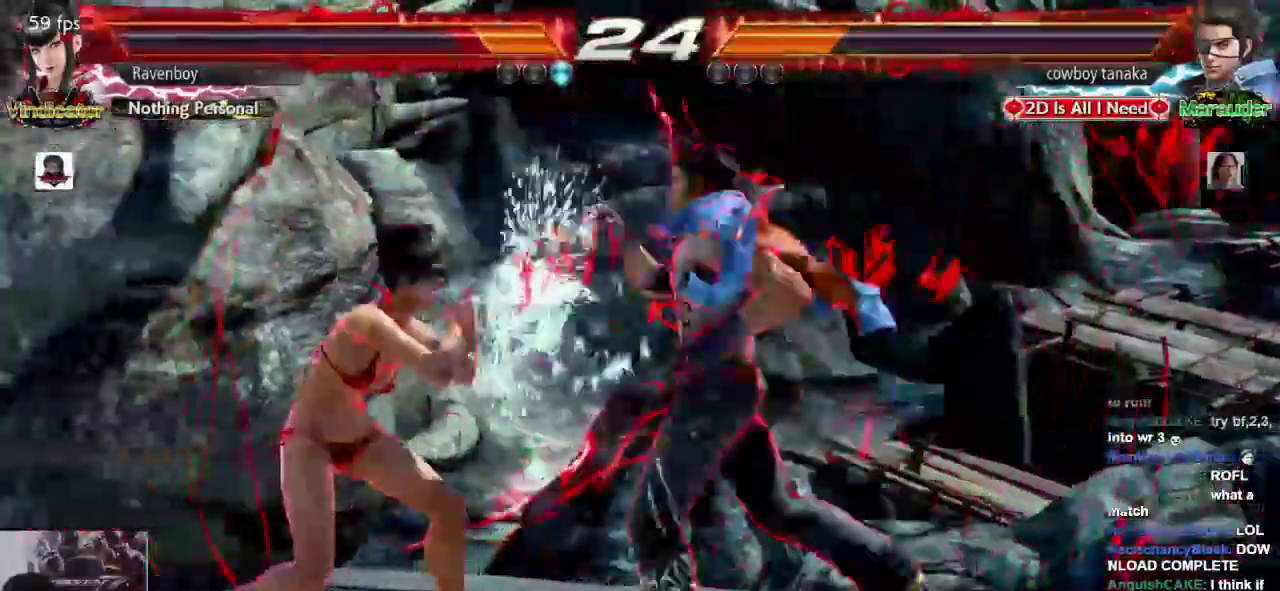
{"dt_ms": 500, "buttons": [], "left_stick": "down-right", "events": [[17, "left_stick", "down-right"], [217, "left_stick", "left"], [450, "left_stick", "down-right"]]}
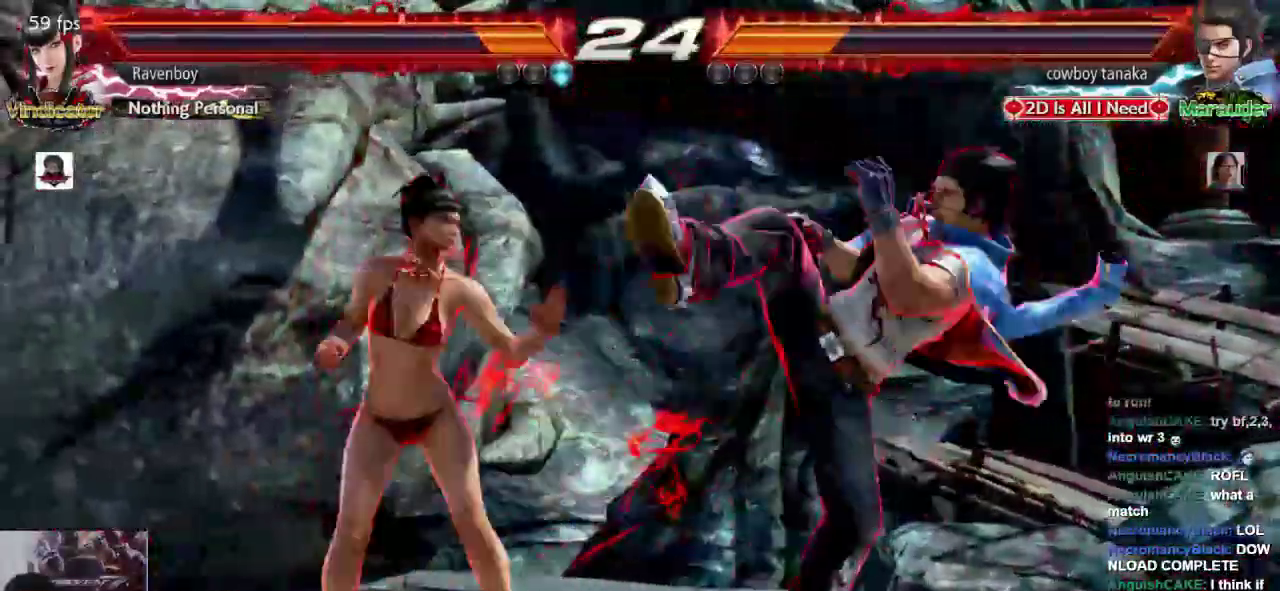
{"dt_ms": 500, "buttons": [], "left_stick": "center", "events": [[217, "left_stick", "left"], [383, "left_stick", "center"]]}
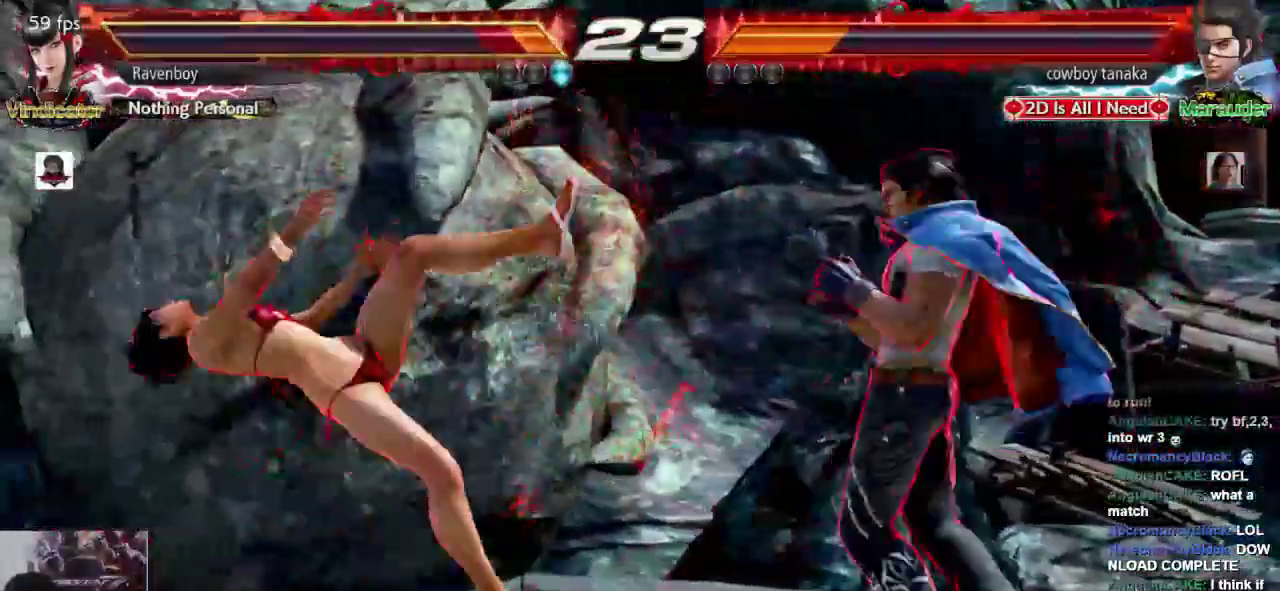
{"dt_ms": 500, "buttons": [], "left_stick": "left", "events": [[117, "left_stick", "left"]]}
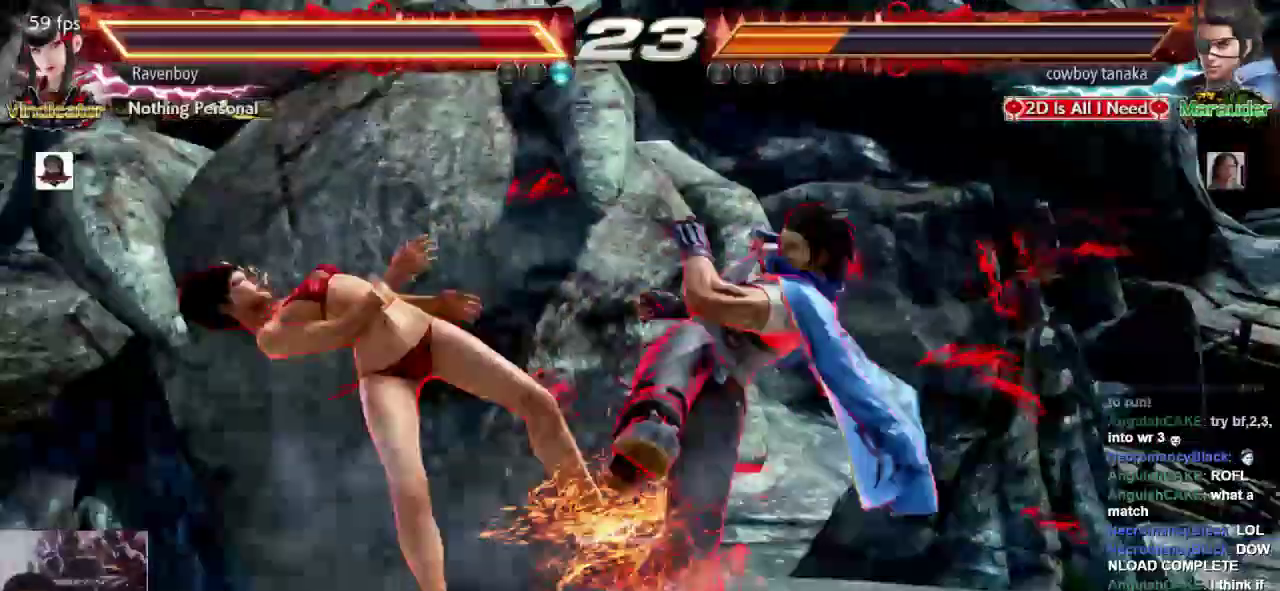
{"dt_ms": 500, "buttons": [], "left_stick": "center", "events": [[200, "left_stick", "center"], [367, "CROSS", "down"], [367, "L2", "down"], [433, "L2", "up"], [500, "CROSS", "up"]]}
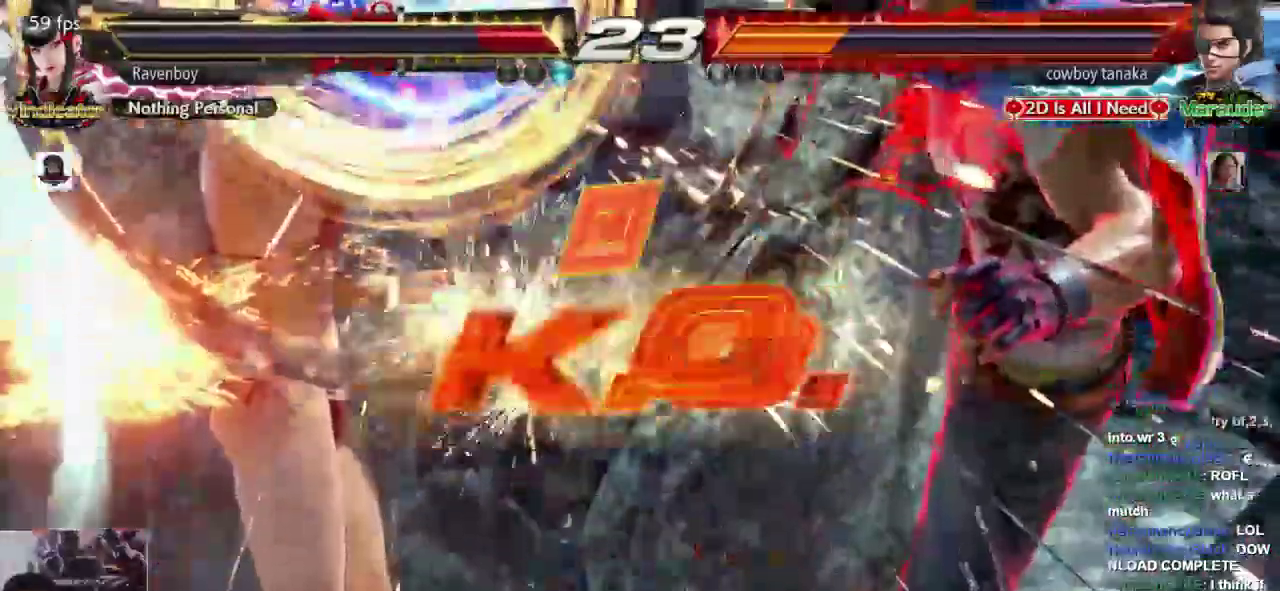
{"dt_ms": 500, "buttons": ["SQUARE"], "left_stick": "center", "events": [[33, "L2", "down"], [133, "L2", "up"], [233, "L1", "down"], [233, "SQUARE", "down"], [333, "SQUARE", "up"], [433, "L1", "up"], [433, "SQUARE", "down"]]}
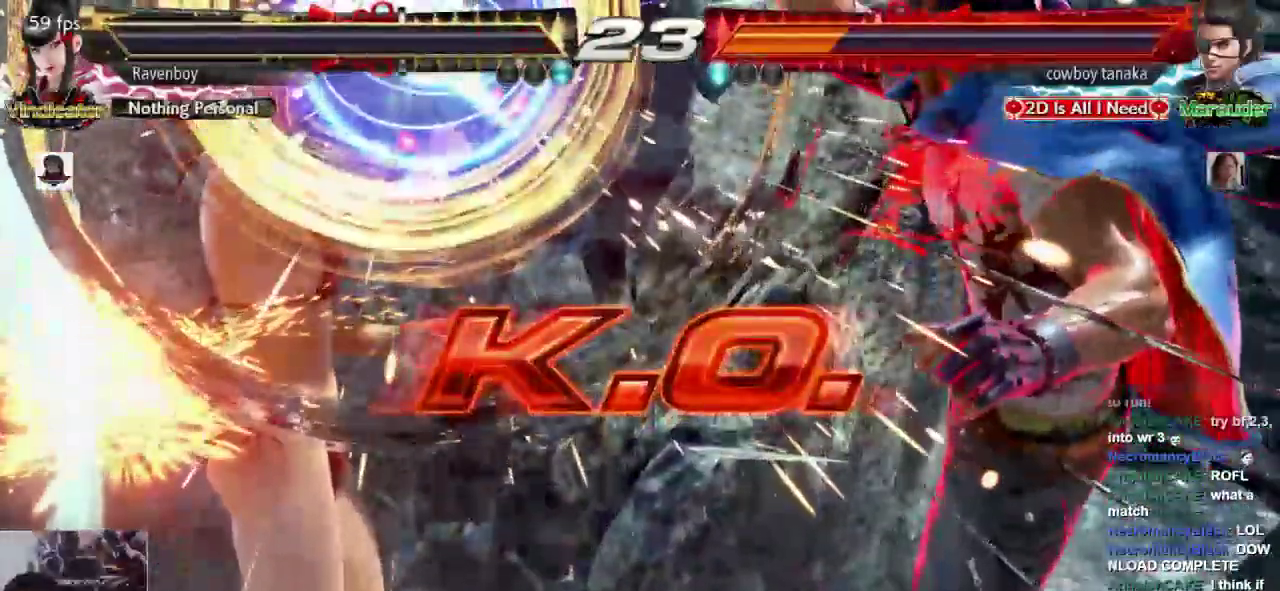
{"dt_ms": 500, "buttons": ["SQUARE"], "left_stick": "center", "events": [[67, "SQUARE", "up"], [100, "L1", "down"], [133, "L1", "up"], [500, "SQUARE", "down"]]}
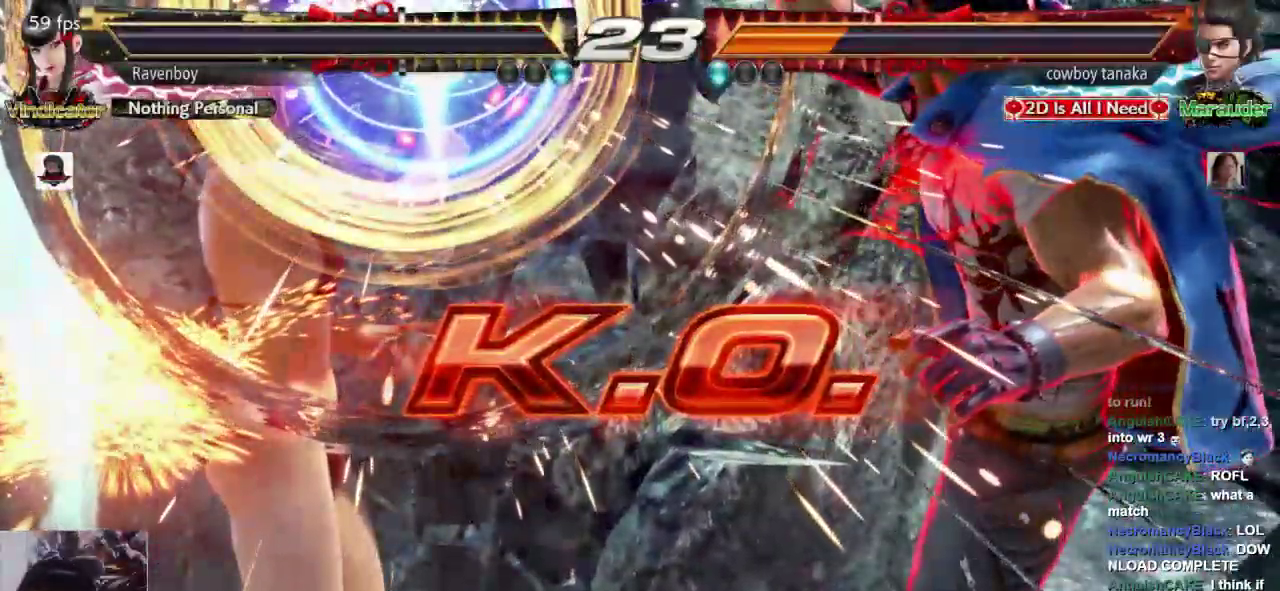
{"dt_ms": 500, "buttons": ["L1"], "left_stick": "center", "events": [[50, "SQUARE", "up"], [150, "SQUARE", "down"], [250, "L1", "down"], [250, "SQUARE", "up"], [350, "L1", "up"], [350, "SQUARE", "down"], [450, "L1", "down"], [450, "SQUARE", "up"]]}
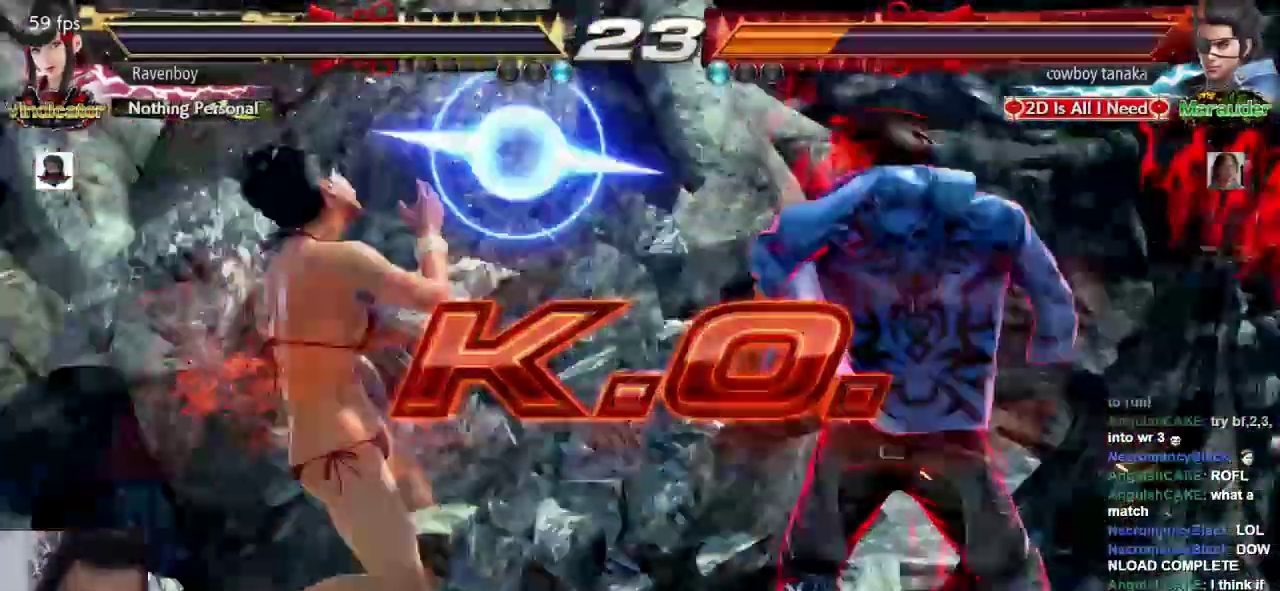
{"dt_ms": 500, "buttons": [], "left_stick": "center", "events": [[17, "SQUARE", "down"], [67, "L1", "up"], [117, "SQUARE", "up"], [150, "L1", "down"], [217, "L1", "up"]]}
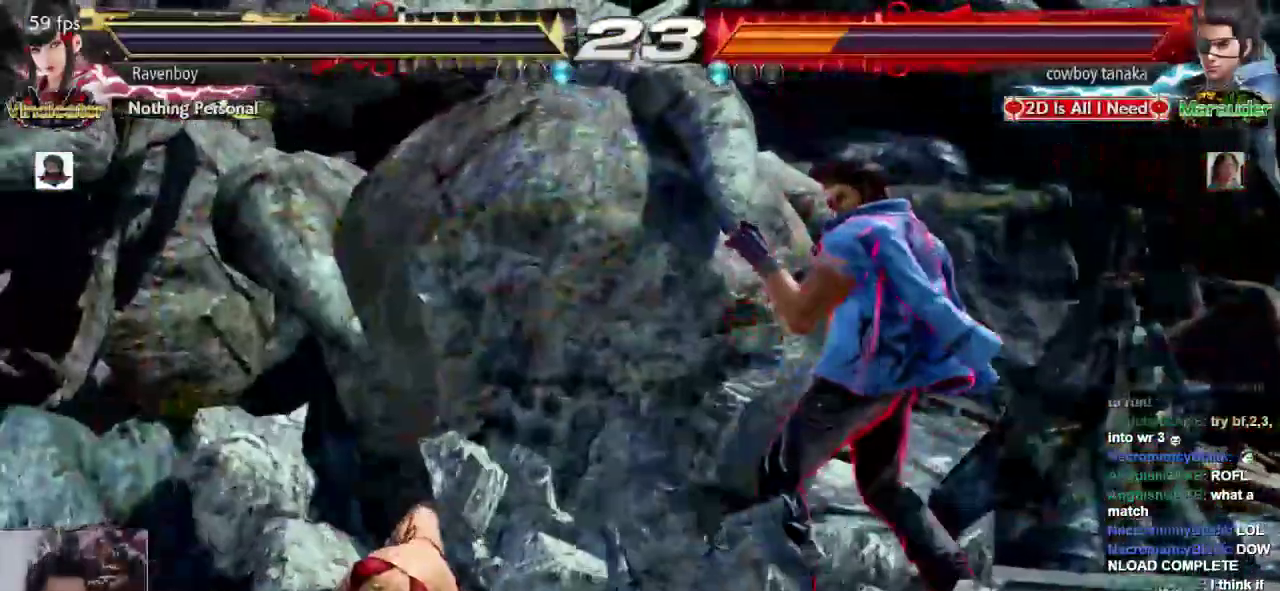
{"dt_ms": 500, "buttons": ["SQUARE"], "left_stick": "center", "events": [[117, "L1", "down"], [217, "SQUARE", "down"], [283, "L1", "up"], [317, "L1", "down"], [317, "SQUARE", "up"], [417, "SQUARE", "down"], [450, "L1", "up"]]}
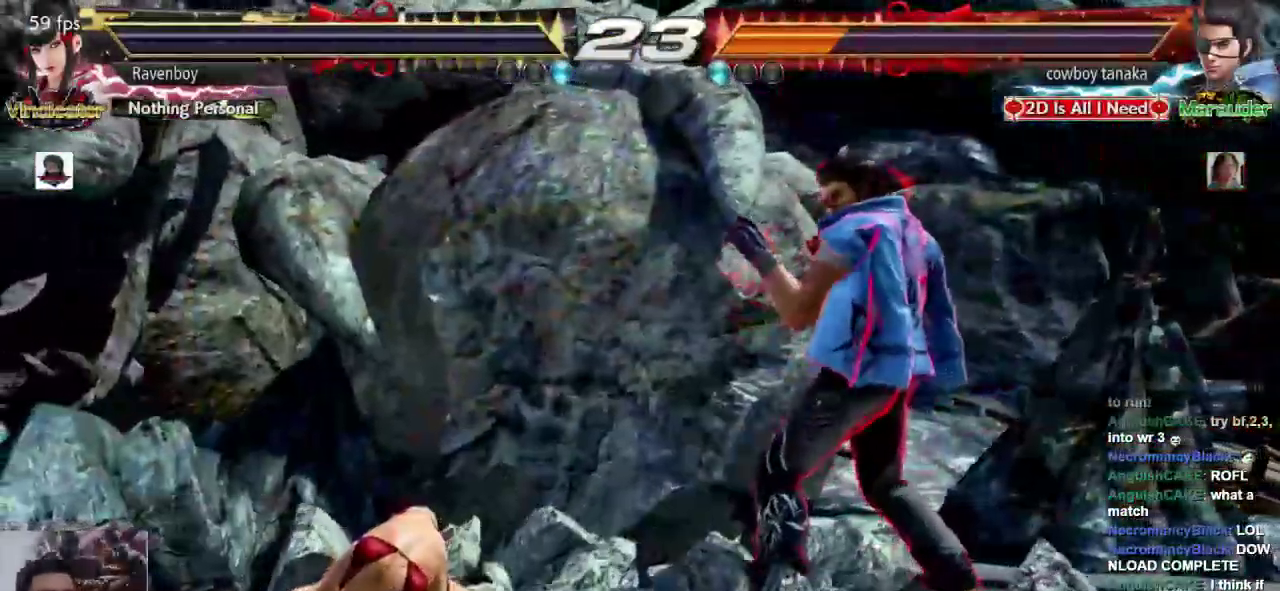
{"dt_ms": 500, "buttons": [], "left_stick": "center", "events": [[50, "SQUARE", "up"], [267, "L1", "down"], [333, "SQUARE", "down"], [400, "L1", "up"], [467, "SQUARE", "up"]]}
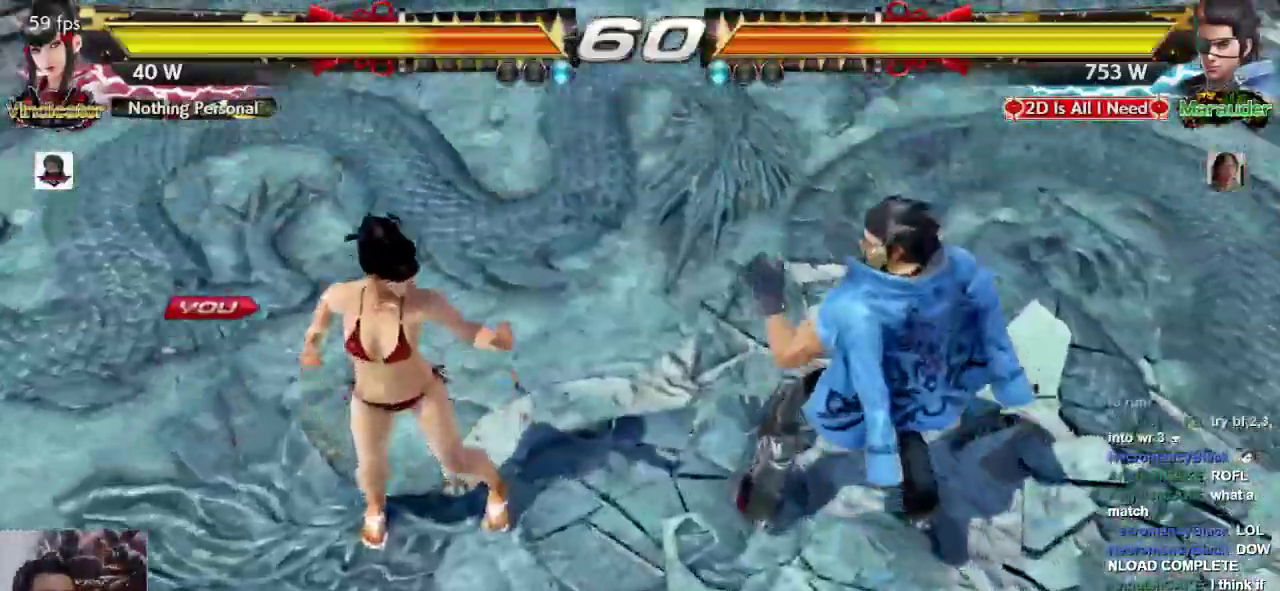
{"dt_ms": 500, "buttons": [], "left_stick": "center", "events": []}
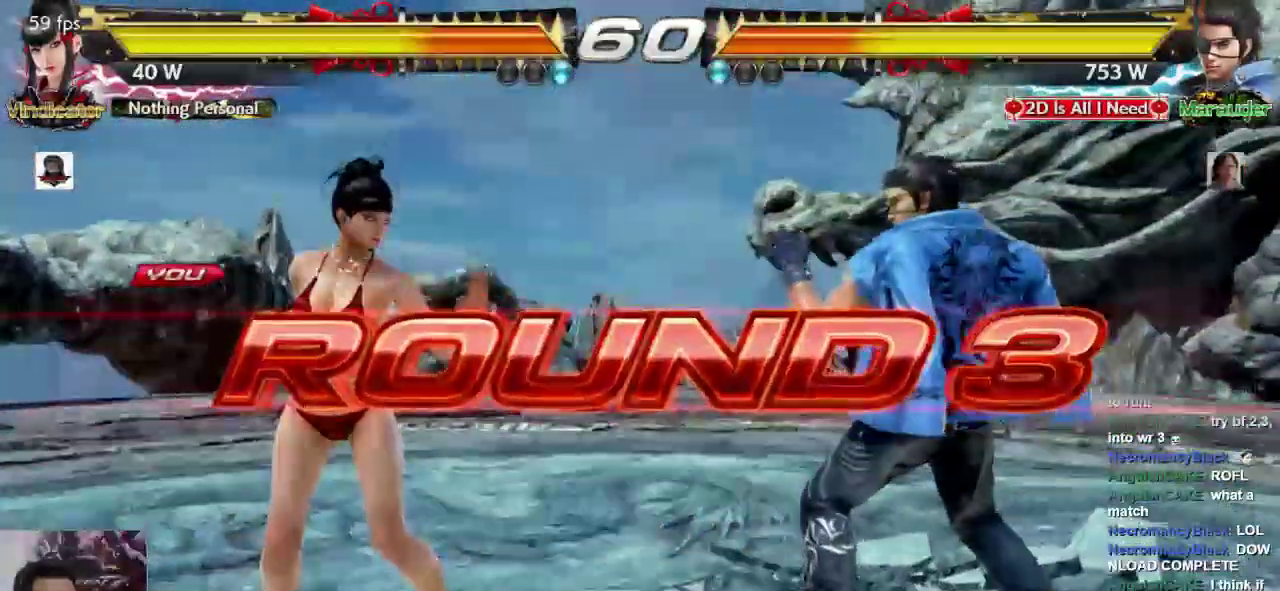
{"dt_ms": 500, "buttons": [], "left_stick": "center", "events": []}
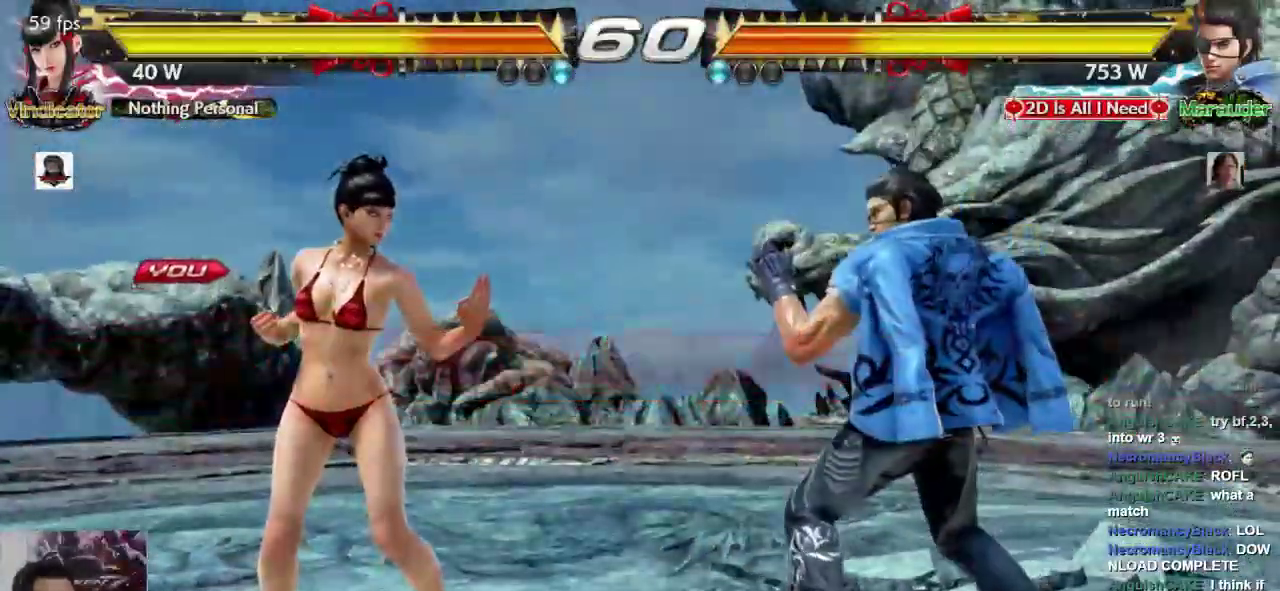
{"dt_ms": 500, "buttons": [], "left_stick": "center", "events": []}
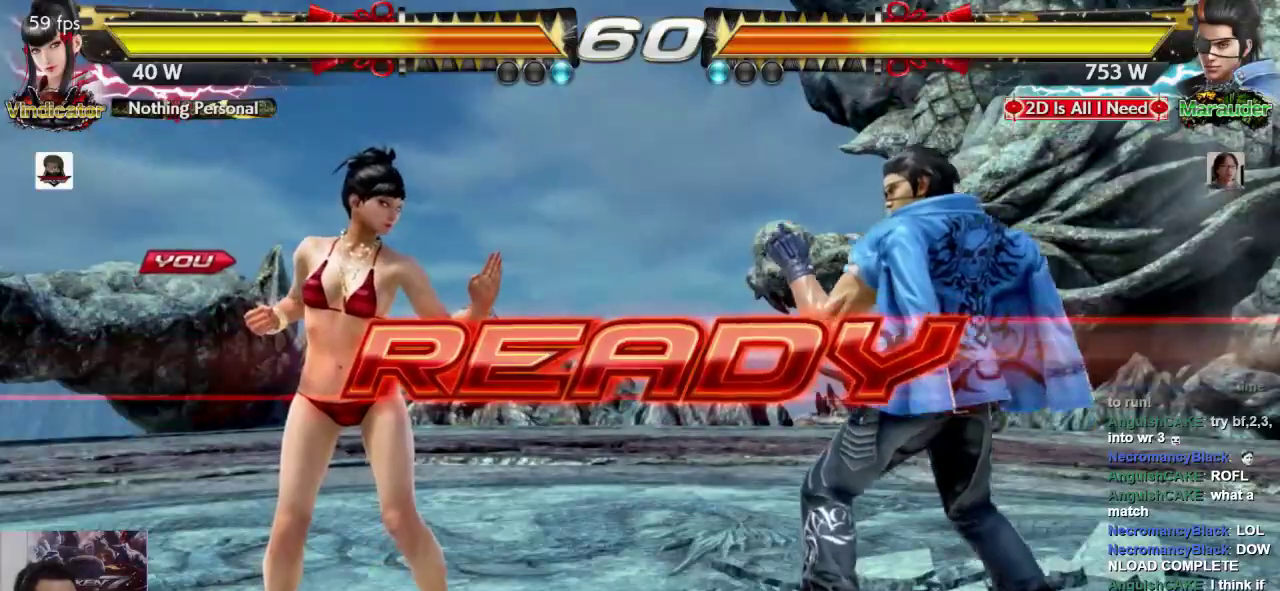
{"dt_ms": 500, "buttons": [], "left_stick": "center", "events": []}
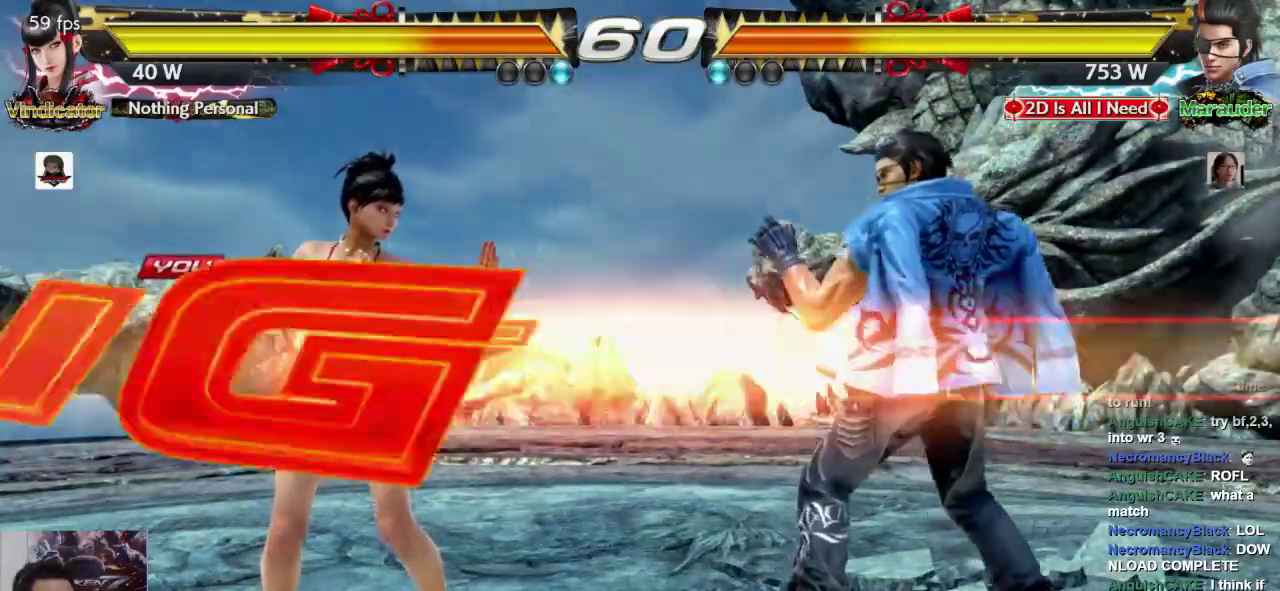
{"dt_ms": 500, "buttons": [], "left_stick": "center", "events": []}
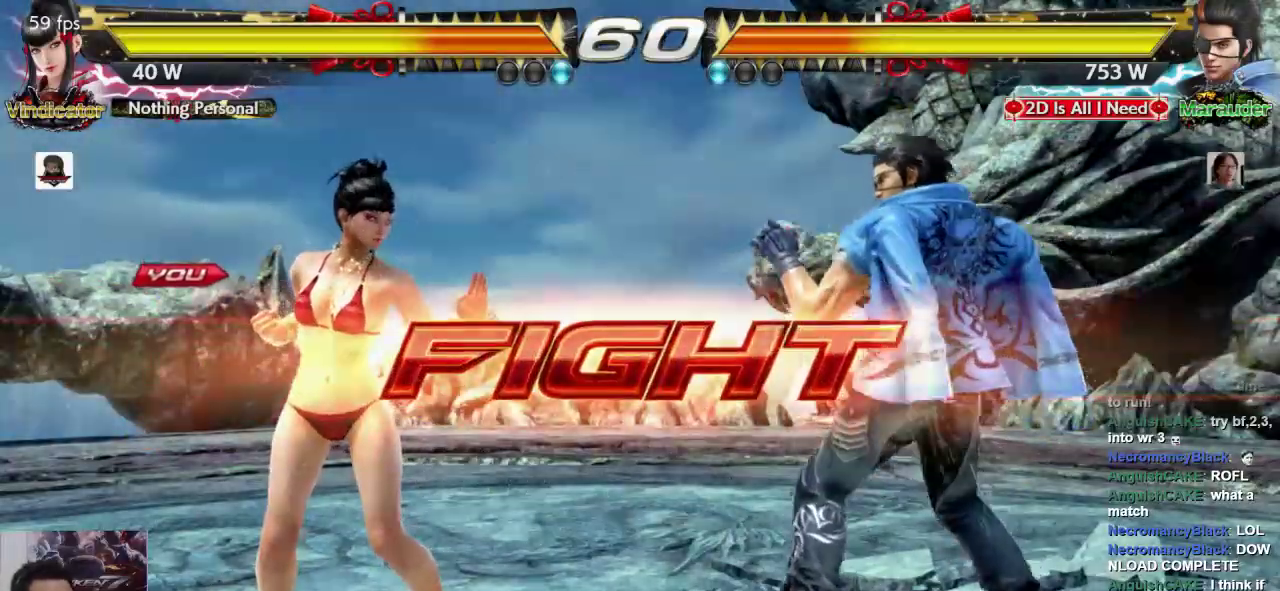
{"dt_ms": 1000, "buttons": [], "left_stick": "down-right"}
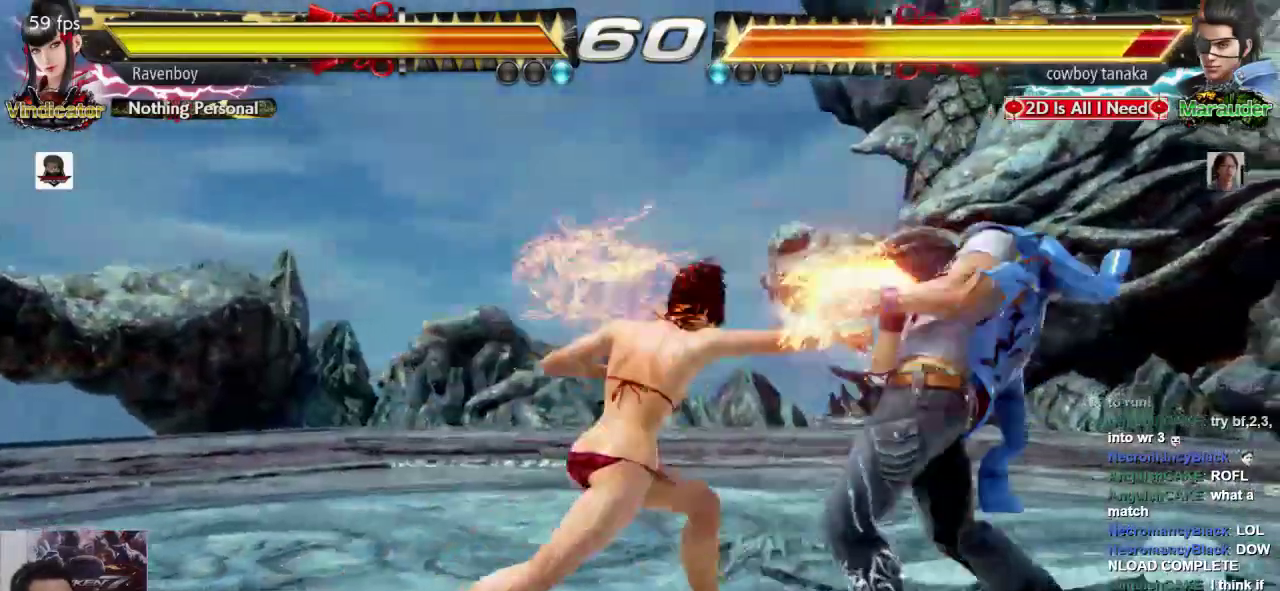
{"dt_ms": 500, "buttons": [], "left_stick": "center"}